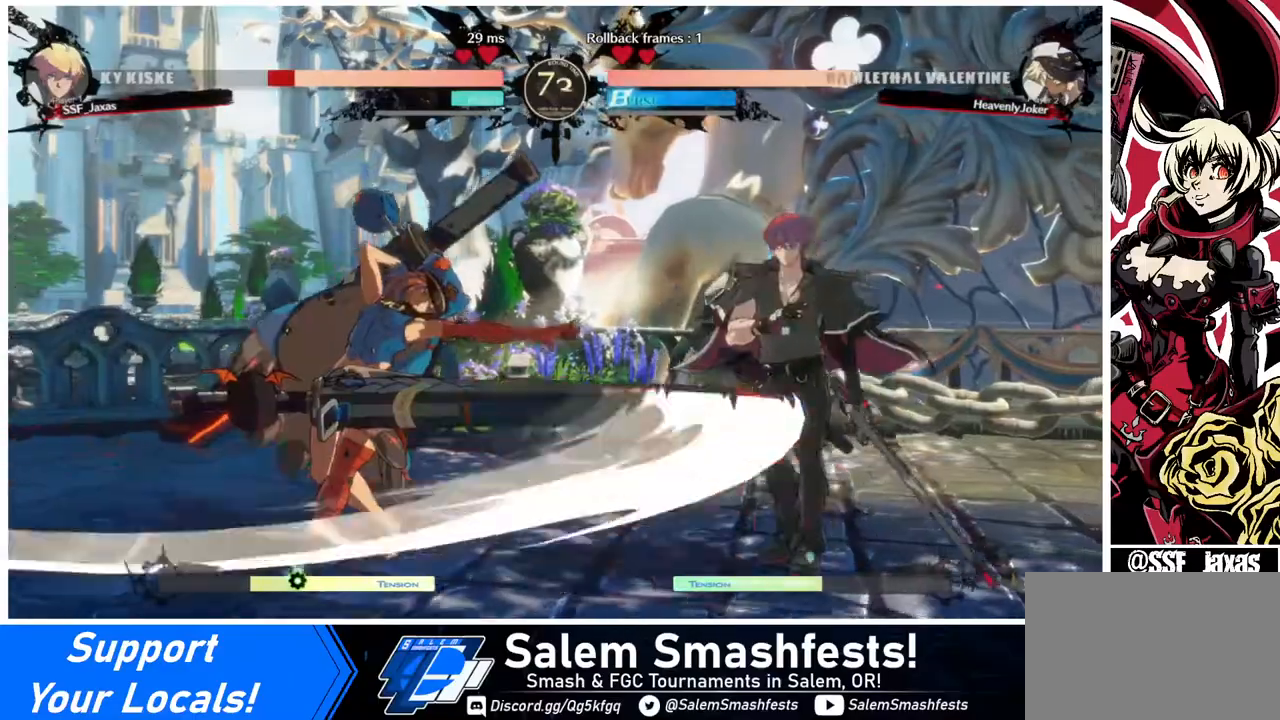
Gameplay with a controller (arcade stick); each line is a JSON object with the inputs held at the frame after it. "events" lists button and stick changes between this image and that frame as [ms after this image, input, new state], when the widget could be followed in between. Not read: L3 R3.
{"buttons": ["DPAD_RIGHT"], "events": [[40, "CROSS", "down"], [80, "CROSS", "up"], [80, "DPAD_LEFT", "up"], [160, "DPAD_DOWN", "down"], [240, "DPAD_RIGHT", "down"], [280, "DPAD_DOWN", "up"]]}
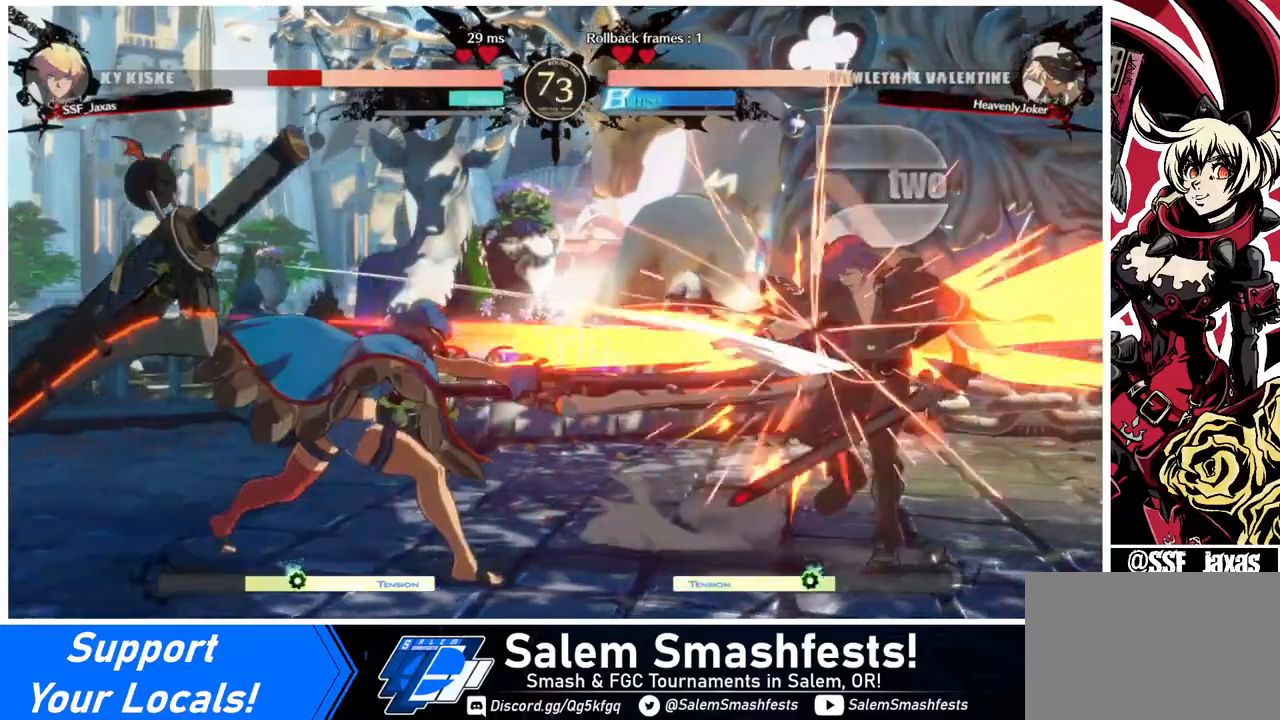
{"buttons": [], "events": [[120, "DPAD_DOWN", "down"], [280, "DPAD_DOWN", "up"], [360, "DPAD_RIGHT", "up"], [400, "DPAD_LEFT", "down"], [480, "DPAD_LEFT", "up"]]}
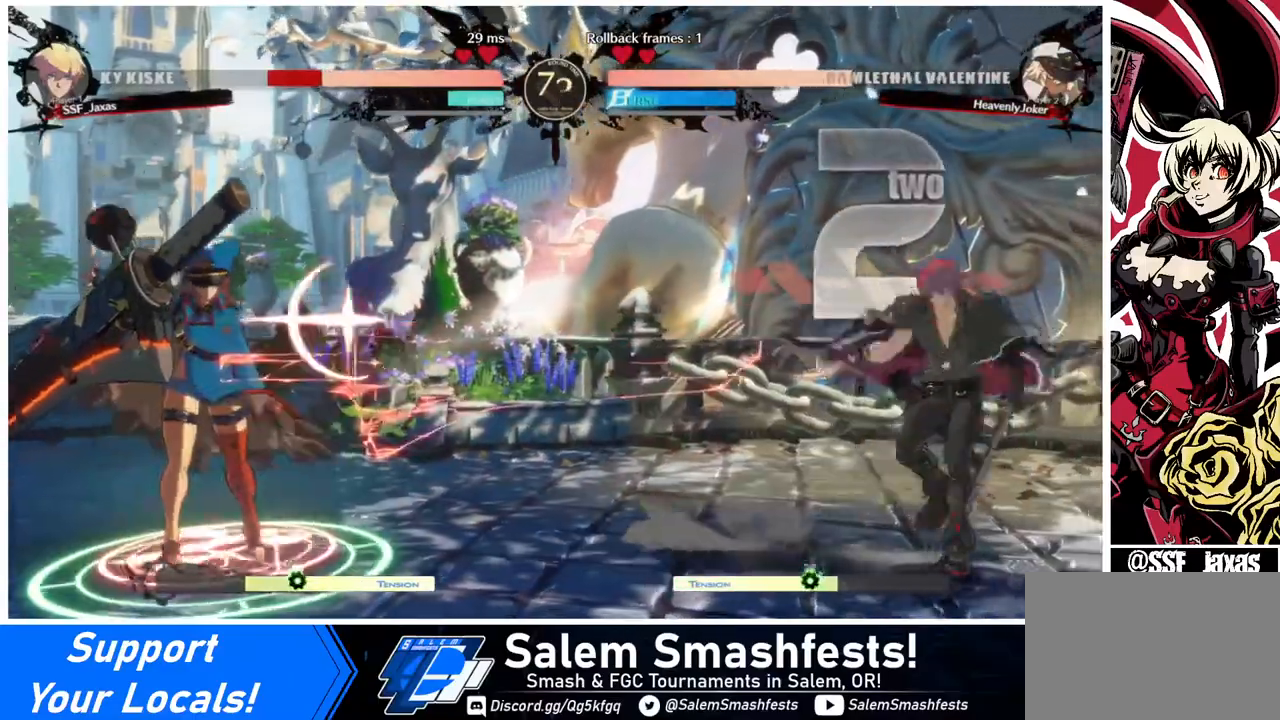
{"buttons": ["DPAD_RIGHT"], "events": [[40, "DPAD_LEFT", "down"], [160, "CROSS", "down"], [240, "CROSS", "up"], [240, "DPAD_DOWN", "down"], [240, "DPAD_LEFT", "up"], [360, "DPAD_RIGHT", "down"], [440, "DPAD_DOWN", "up"]]}
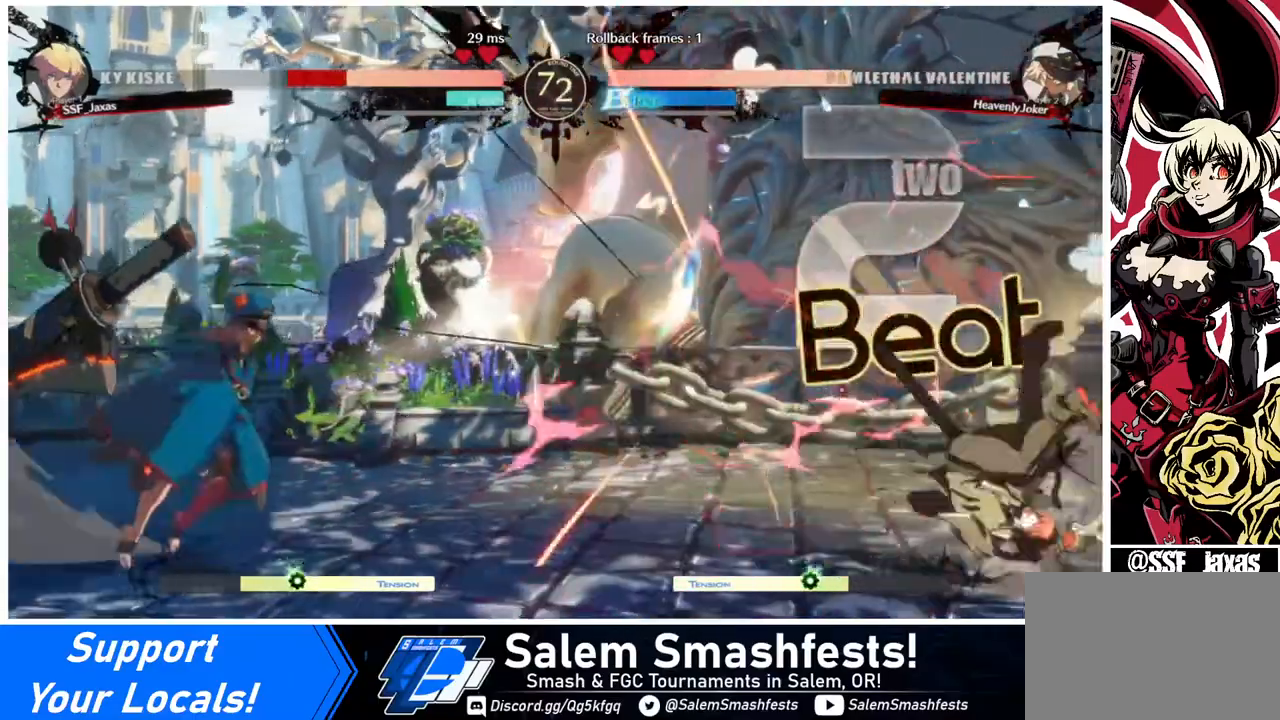
{"buttons": ["DPAD_DOWN", "DPAD_LEFT"], "events": [[280, "DPAD_RIGHT", "up"], [400, "DPAD_DOWN", "down"], [440, "DPAD_LEFT", "down"]]}
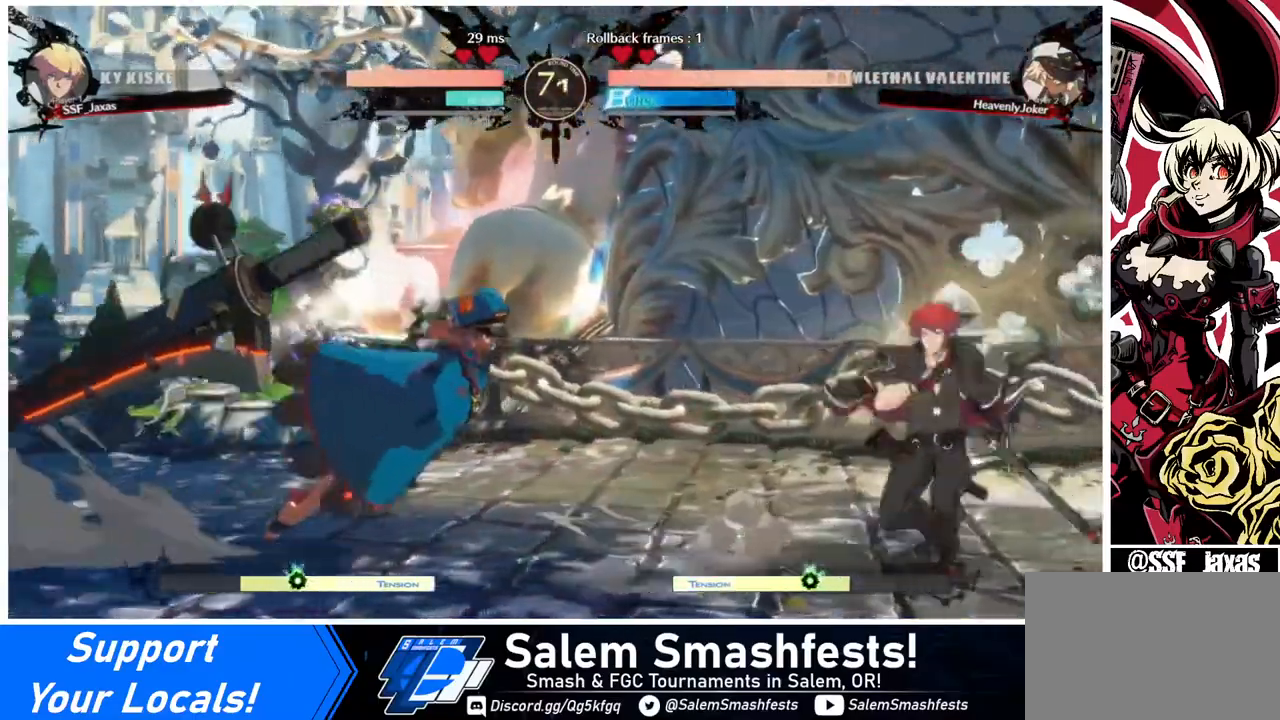
{"buttons": [], "events": [[40, "DPAD_DOWN", "up"], [40, "SQUARE", "down"], [120, "SQUARE", "up"], [160, "DPAD_LEFT", "up"], [160, "DPAD_RIGHT", "down"], [520, "DPAD_RIGHT", "up"]]}
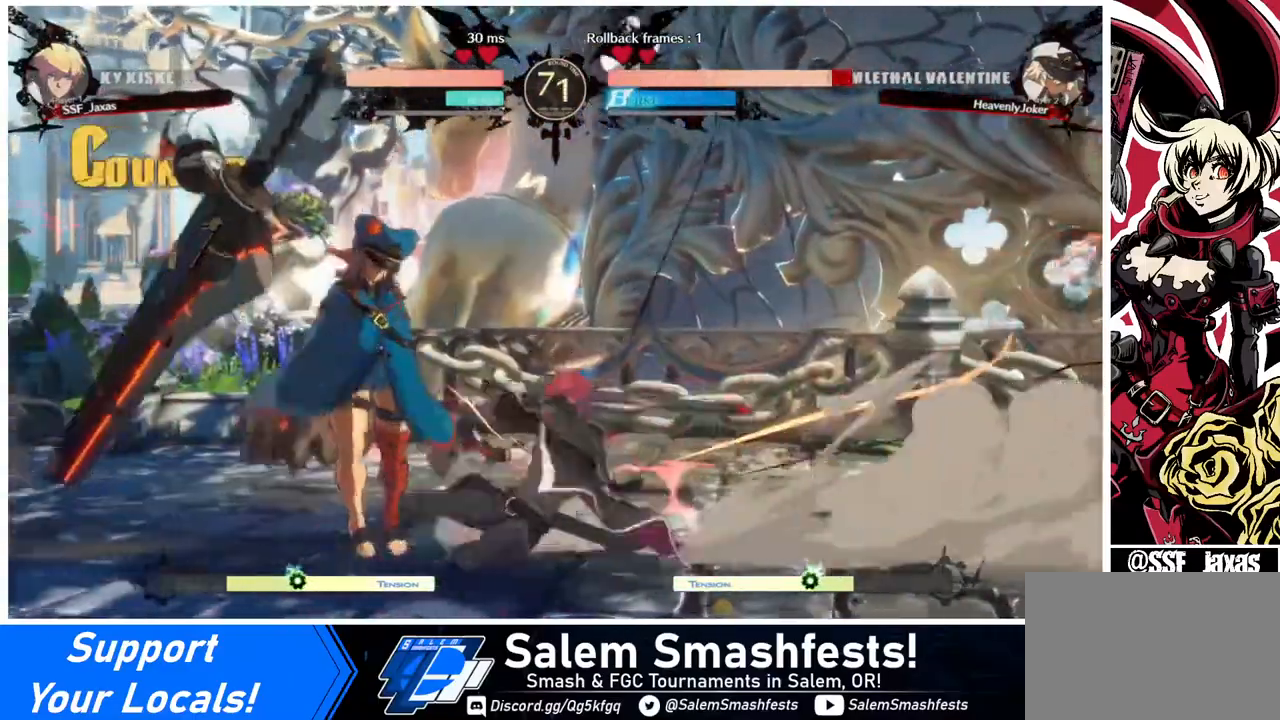
{"buttons": ["DPAD_DOWN", "DPAD_RIGHT"], "events": [[480, "DPAD_DOWN", "down"], [480, "DPAD_RIGHT", "down"]]}
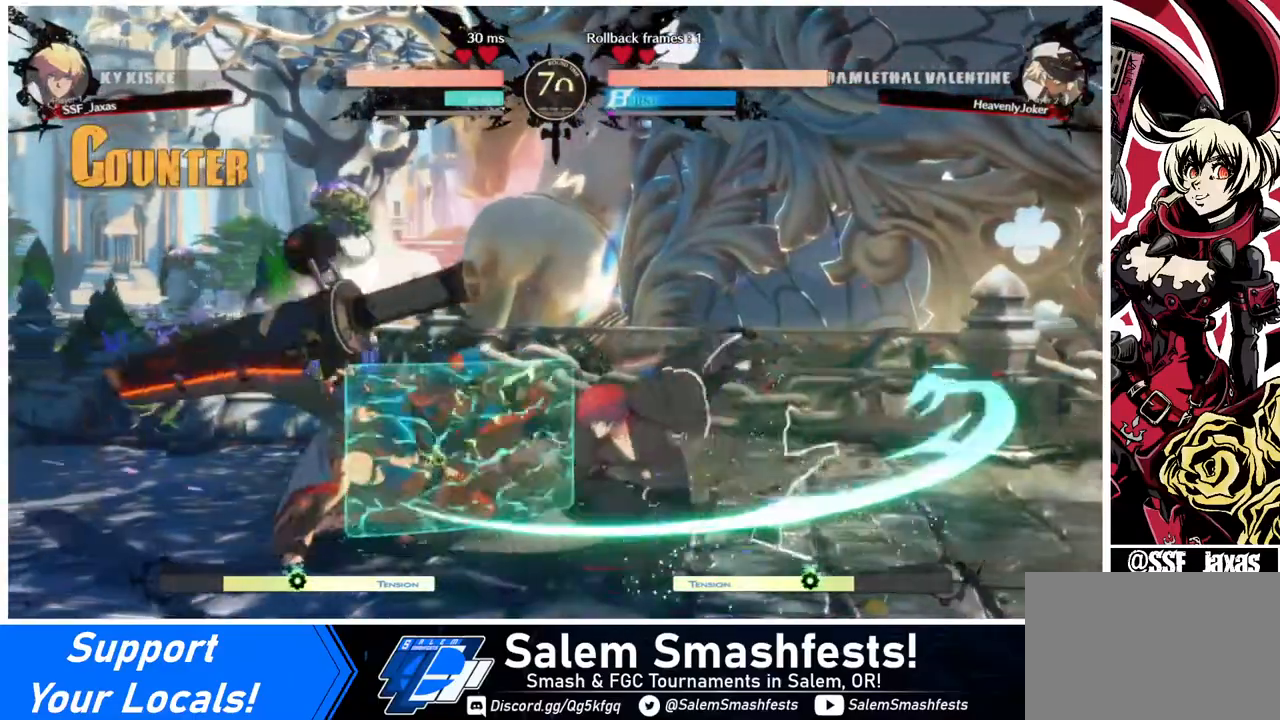
{"buttons": ["DPAD_DOWN", "DPAD_RIGHT"], "events": []}
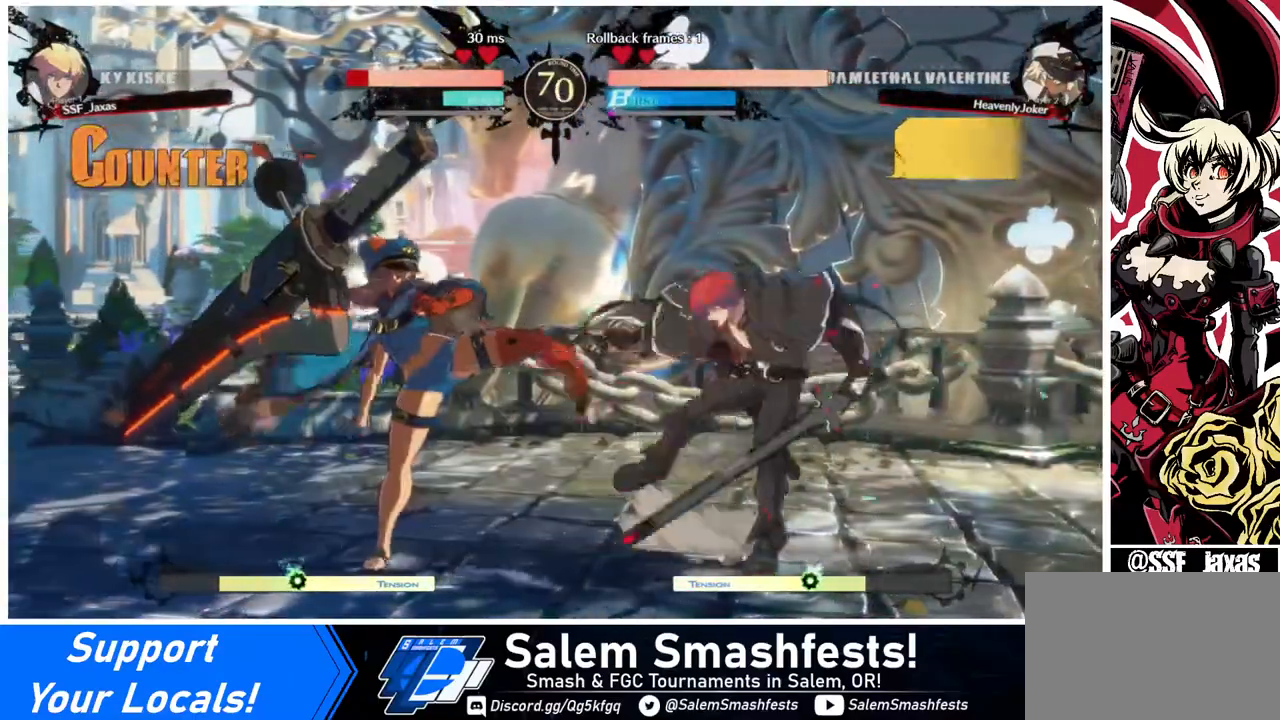
{"buttons": ["DPAD_DOWN", "DPAD_RIGHT"], "events": []}
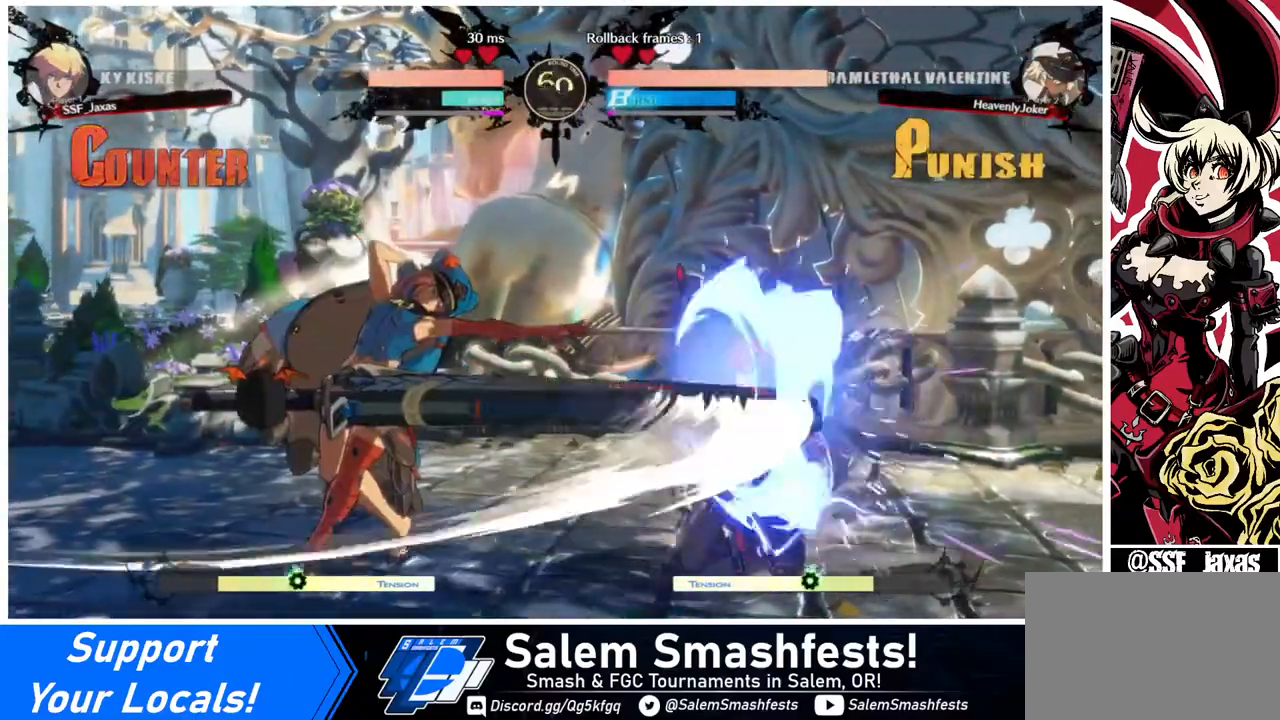
{"buttons": ["DPAD_DOWN", "DPAD_LEFT"], "events": [[360, "DPAD_RIGHT", "up"], [520, "DPAD_LEFT", "down"]]}
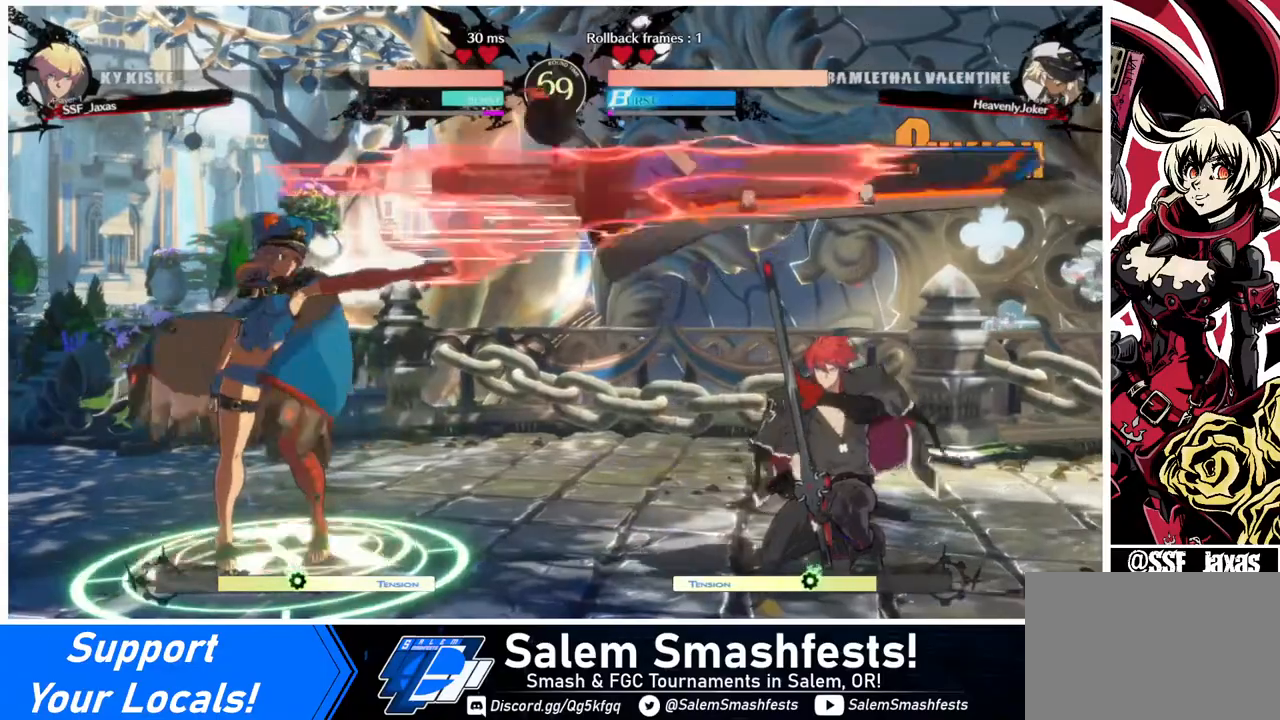
{"buttons": ["L1", "DPAD_UP"], "events": [[120, "DPAD_LEFT", "up"], [160, "DPAD_RIGHT", "down"], [280, "DPAD_RIGHT", "up"], [320, "DPAD_DOWN", "up"], [320, "DPAD_LEFT", "down"], [400, "DPAD_UP", "down"], [480, "DPAD_LEFT", "up"], [480, "L1", "down"]]}
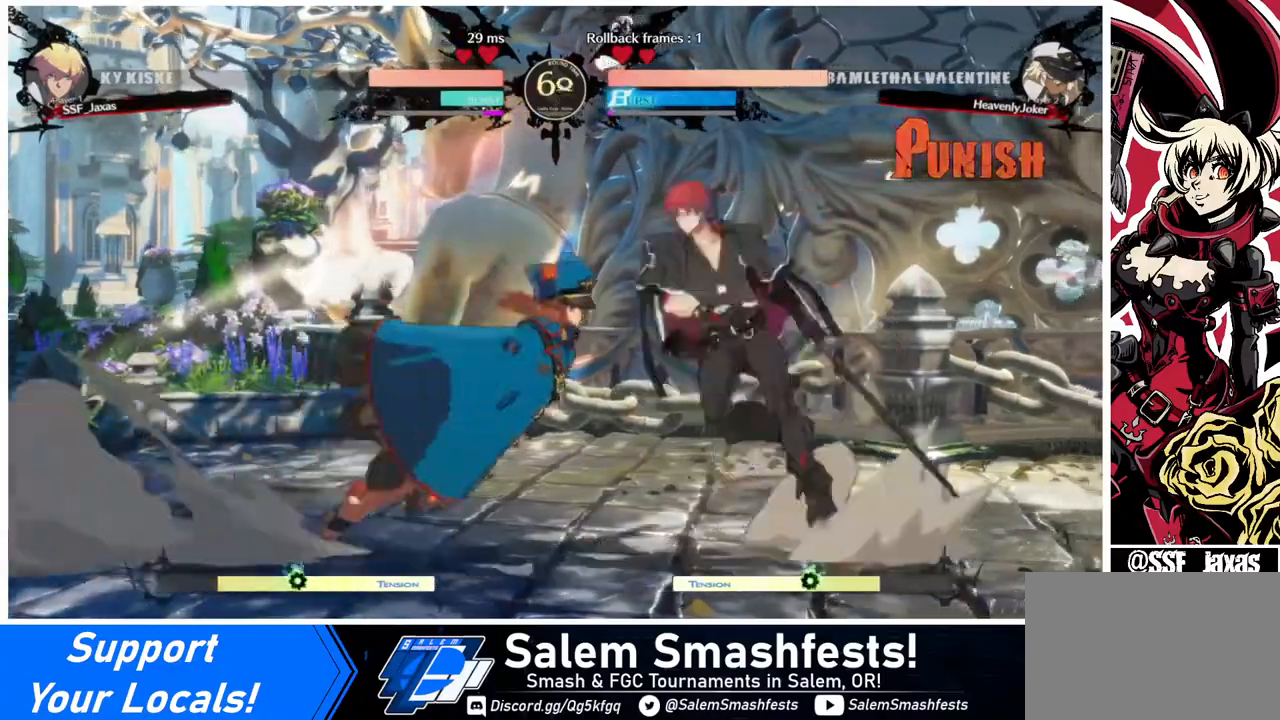
{"buttons": [], "events": [[40, "DPAD_UP", "up"], [80, "L1", "up"]]}
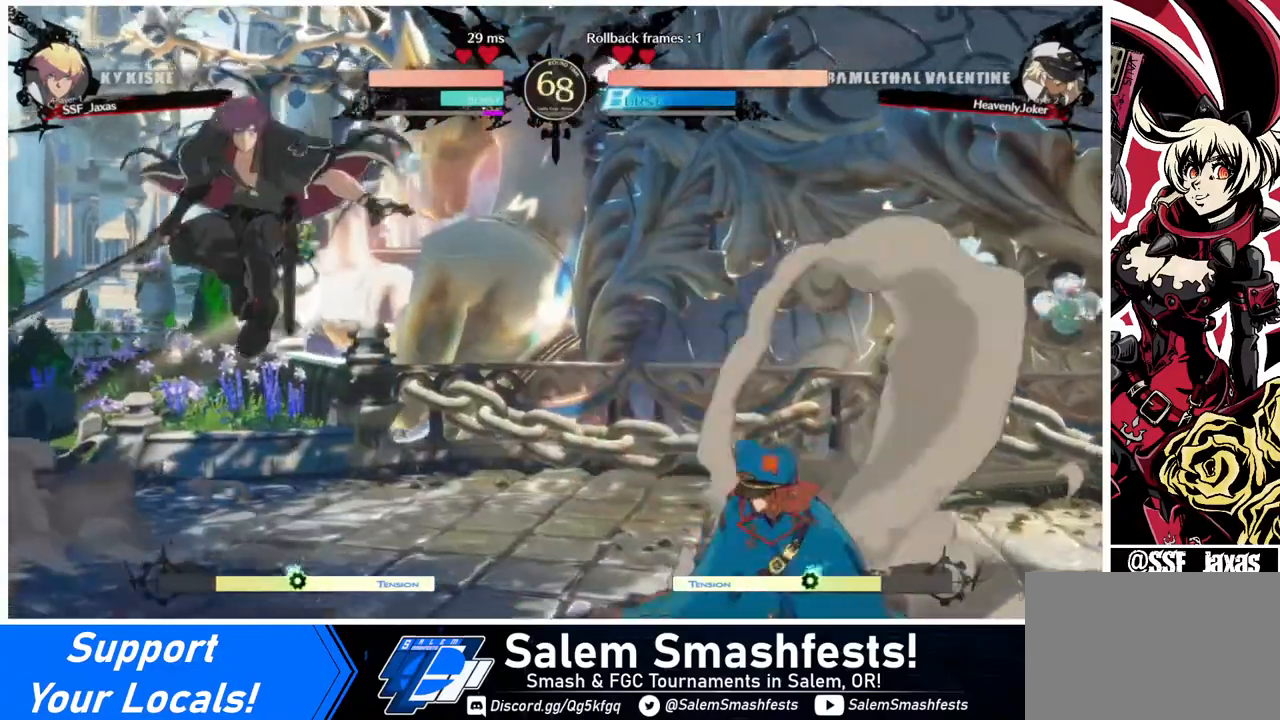
{"buttons": ["DPAD_RIGHT"], "events": [[120, "DPAD_LEFT", "down"], [200, "DPAD_LEFT", "up"], [280, "DPAD_LEFT", "down"], [440, "DPAD_LEFT", "up"], [480, "DPAD_RIGHT", "down"]]}
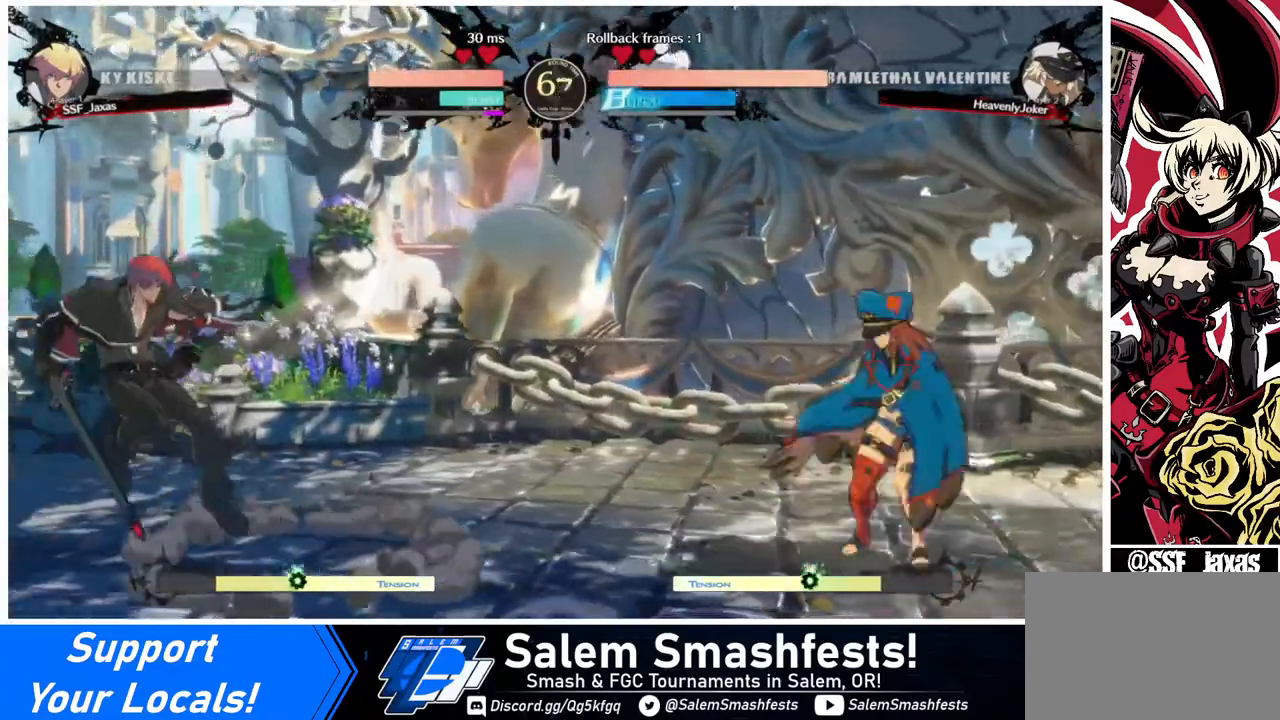
{"buttons": ["DPAD_LEFT"], "events": [[400, "DPAD_RIGHT", "up"], [400, "DPAD_UP", "down"], [440, "DPAD_LEFT", "down"], [480, "DPAD_UP", "up"]]}
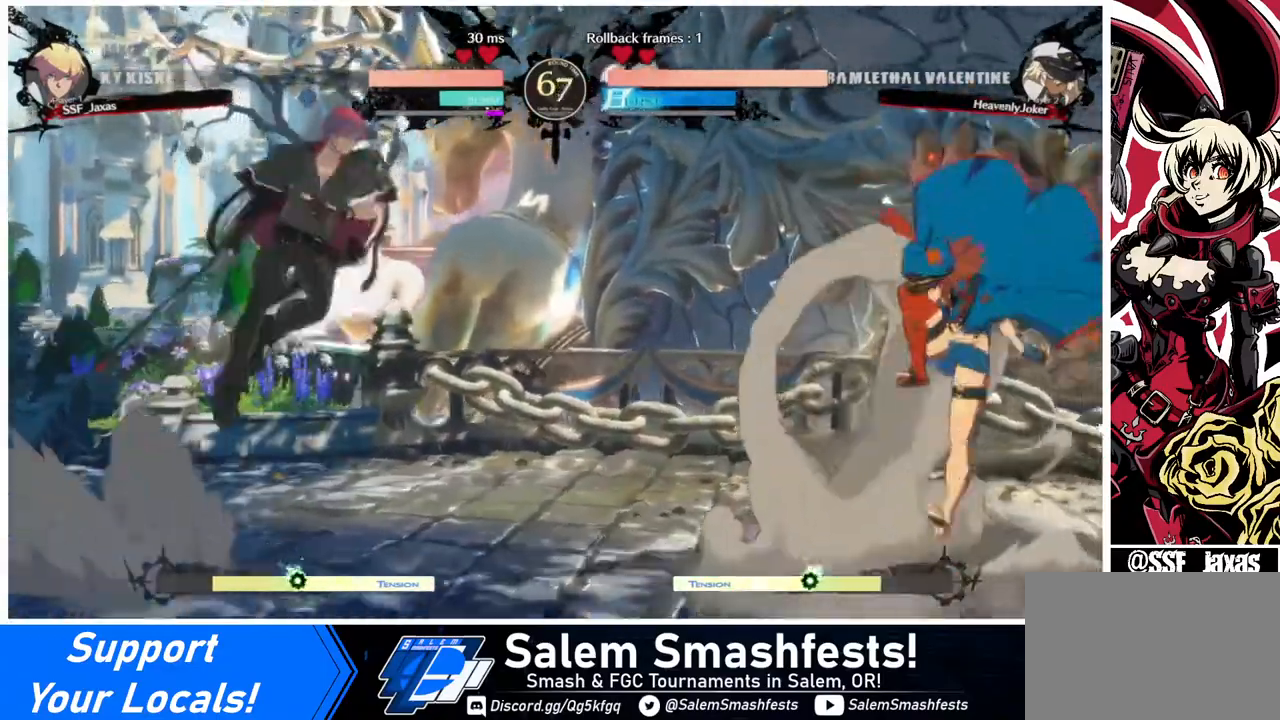
{"buttons": ["L1"], "events": [[80, "DPAD_LEFT", "up"], [360, "L1", "down"]]}
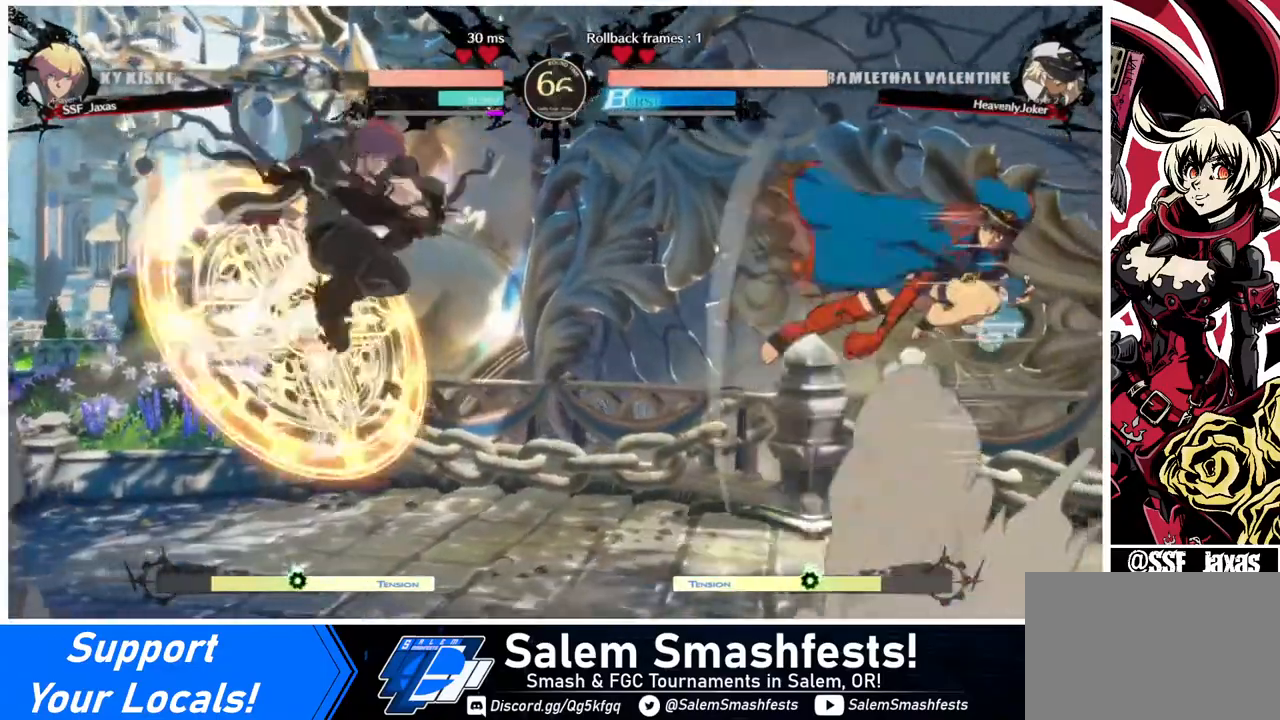
{"buttons": [], "events": [[40, "L1", "up"], [160, "R1", "down"], [240, "R1", "up"]]}
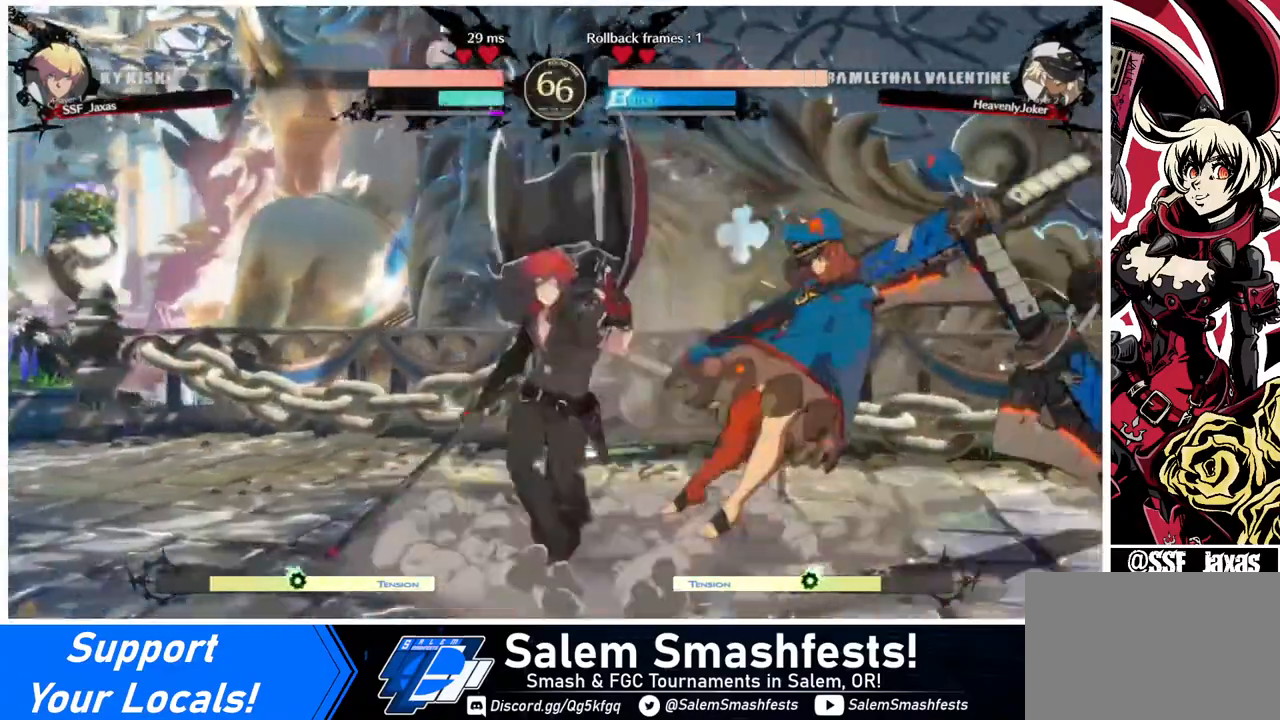
{"buttons": ["R2", "DPAD_DOWN"], "events": [[240, "SQUARE", "down"], [320, "SQUARE", "up"], [360, "DPAD_DOWN", "down"], [440, "R2", "down"]]}
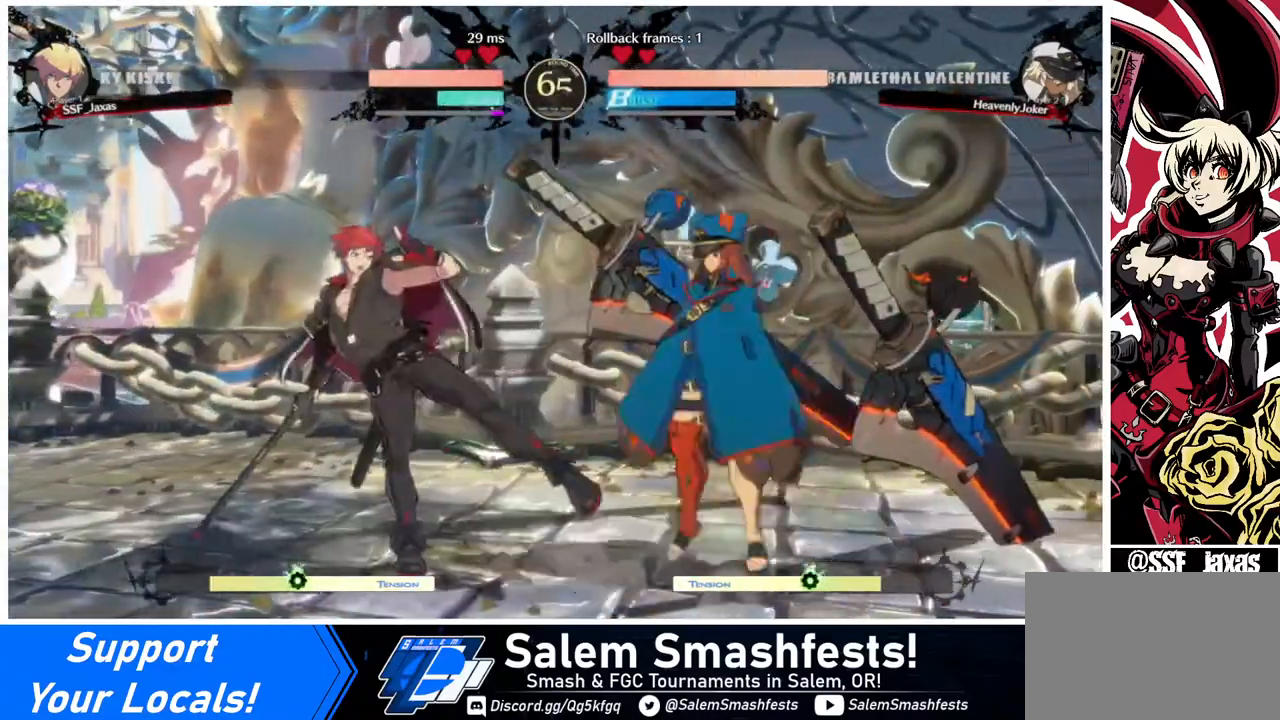
{"buttons": ["DPAD_LEFT"], "events": [[40, "R2", "up"], [240, "DPAD_DOWN", "up"], [480, "DPAD_LEFT", "down"]]}
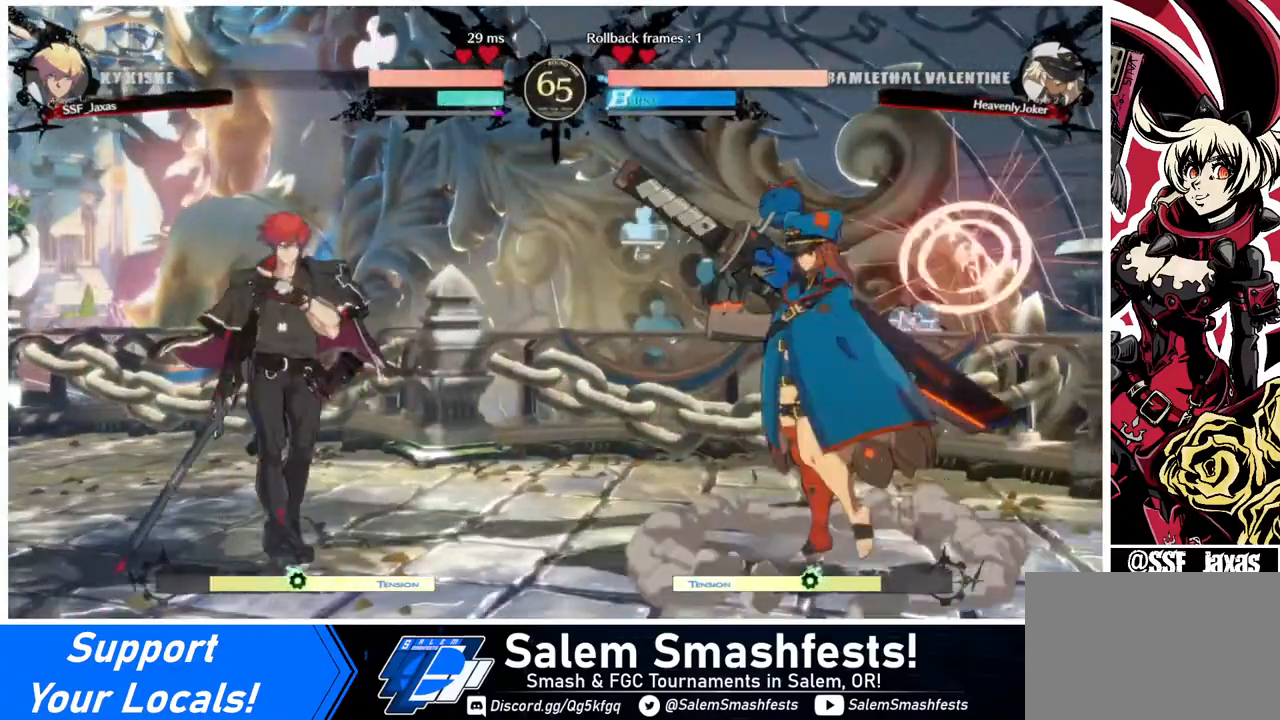
{"buttons": ["TRIANGLE"], "events": [[400, "TRIANGLE", "down"], [440, "DPAD_LEFT", "up"]]}
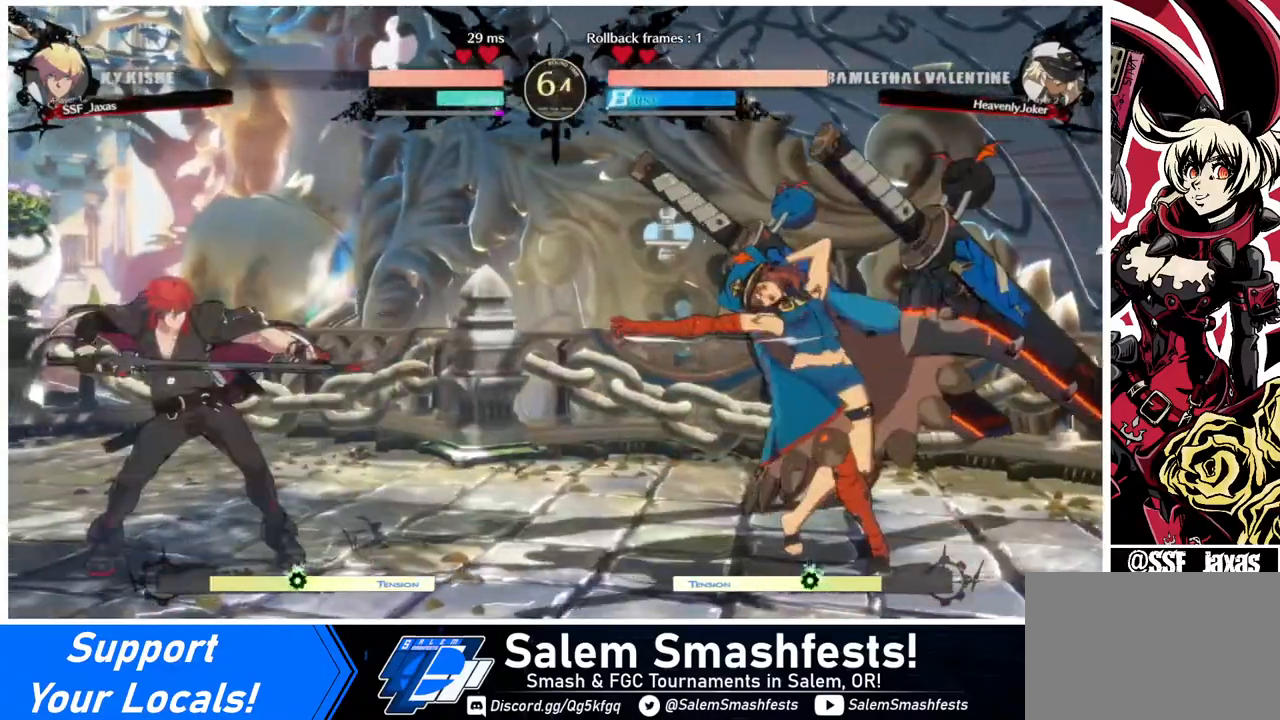
{"buttons": [], "events": [[40, "TRIANGLE", "up"]]}
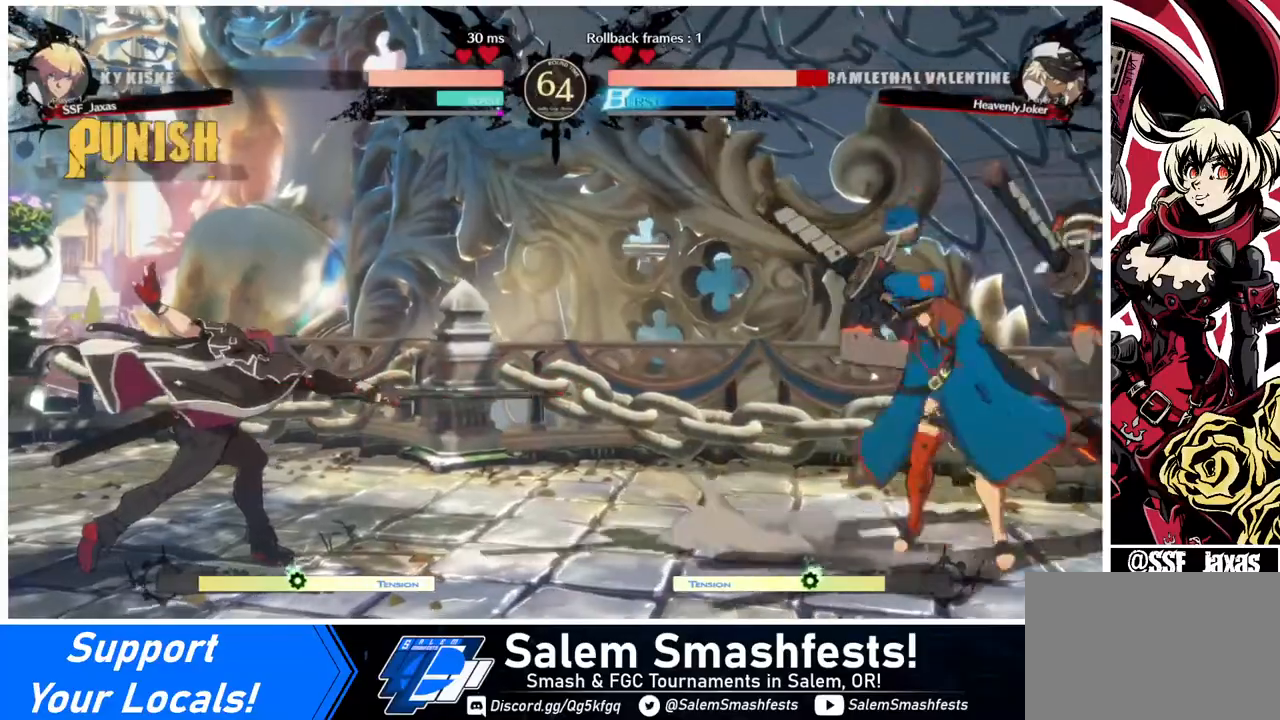
{"buttons": ["DPAD_UP", "DPAD_LEFT"], "events": [[200, "DPAD_RIGHT", "down"], [280, "DPAD_RIGHT", "up"], [320, "DPAD_RIGHT", "down"], [400, "DPAD_UP", "down"], [440, "DPAD_LEFT", "down"], [440, "DPAD_RIGHT", "up"]]}
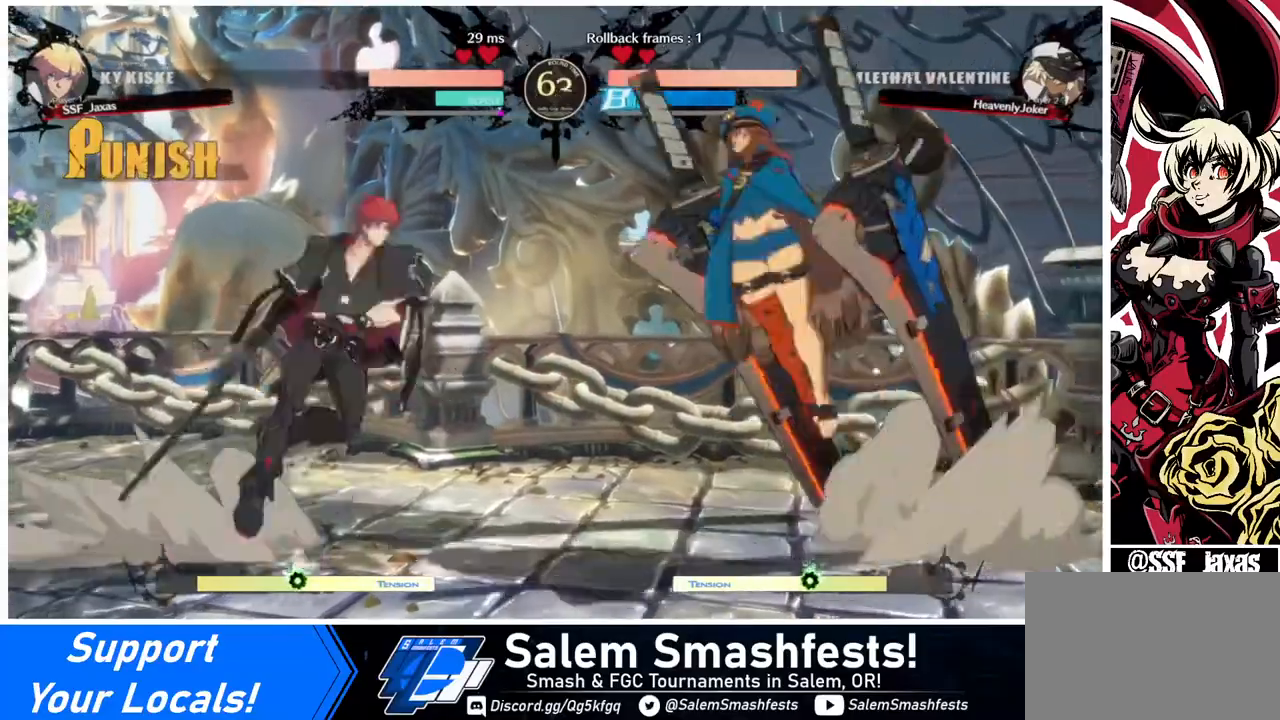
{"buttons": ["DPAD_LEFT"], "events": [[40, "DPAD_UP", "up"], [240, "TRIANGLE", "down"], [400, "TRIANGLE", "up"]]}
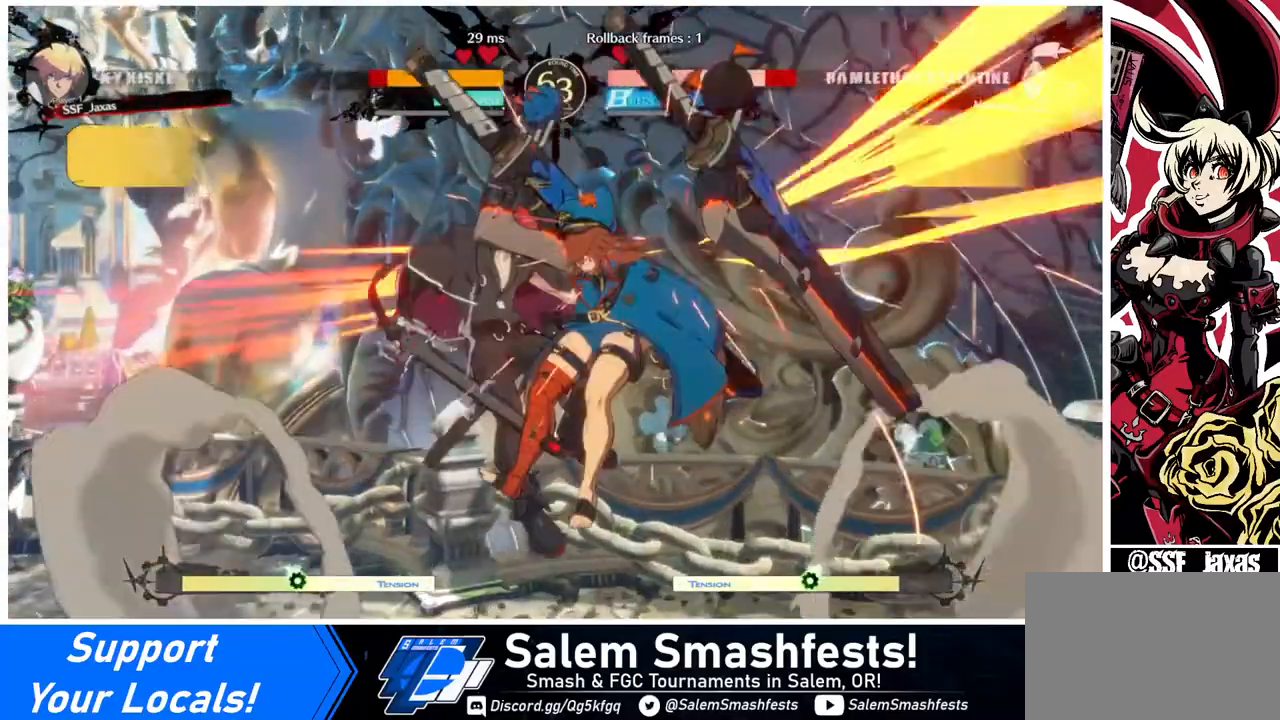
{"buttons": ["DPAD_RIGHT"], "events": [[200, "DPAD_LEFT", "up"], [480, "DPAD_RIGHT", "down"]]}
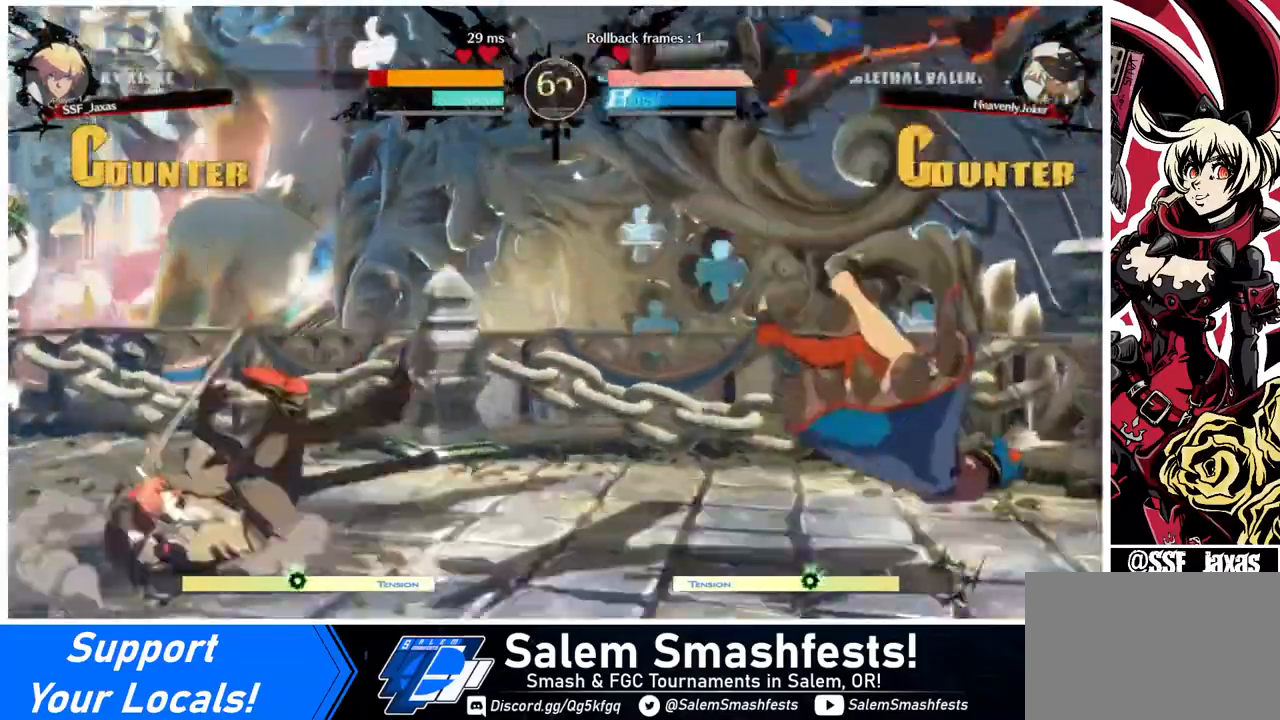
{"buttons": [], "events": [[200, "DPAD_RIGHT", "up"], [440, "DPAD_RIGHT", "down"], [480, "DPAD_RIGHT", "up"]]}
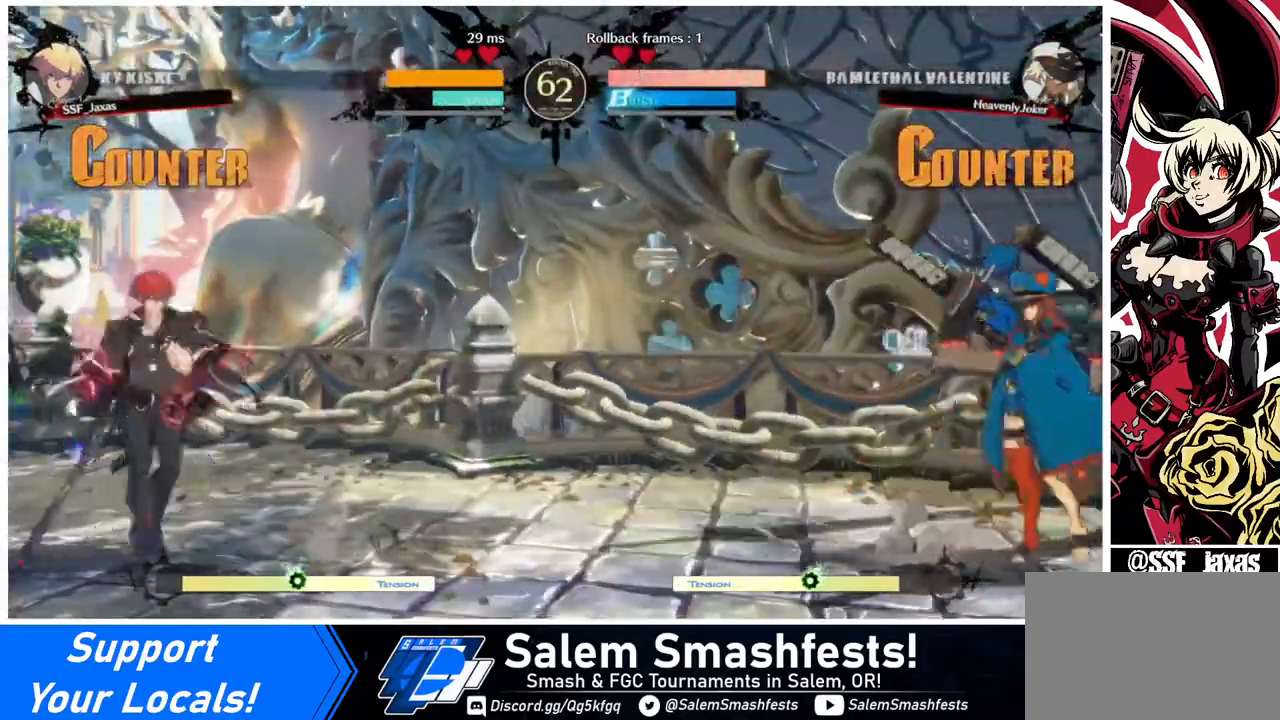
{"buttons": ["SQUARE"], "events": [[40, "DPAD_RIGHT", "down"], [320, "DPAD_UP", "down"], [440, "DPAD_RIGHT", "up"], [440, "DPAD_UP", "up"], [440, "SQUARE", "down"]]}
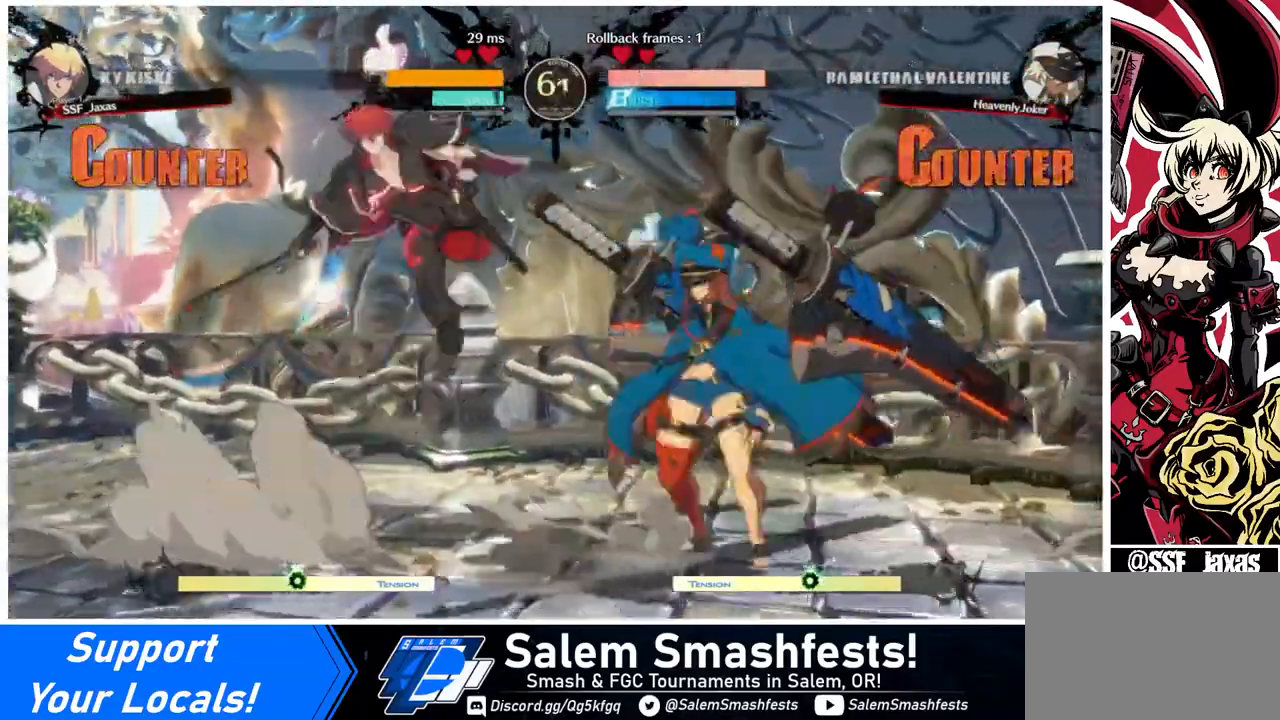
{"buttons": ["DPAD_UP", "DPAD_LEFT"], "events": [[40, "SQUARE", "up"], [440, "DPAD_LEFT", "down"], [440, "DPAD_UP", "down"]]}
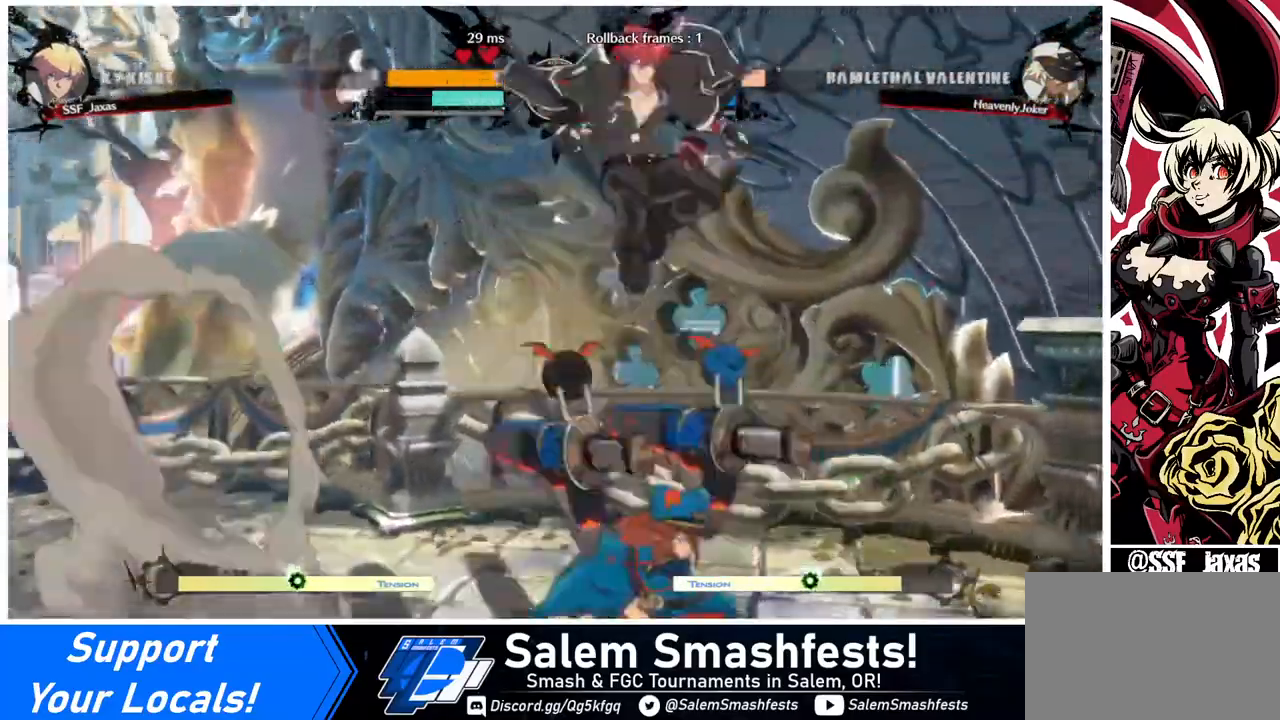
{"buttons": ["DPAD_DOWN", "DPAD_RIGHT"], "events": [[40, "DPAD_LEFT", "up"], [40, "DPAD_UP", "up"], [360, "DPAD_DOWN", "down"], [440, "DPAD_RIGHT", "down"]]}
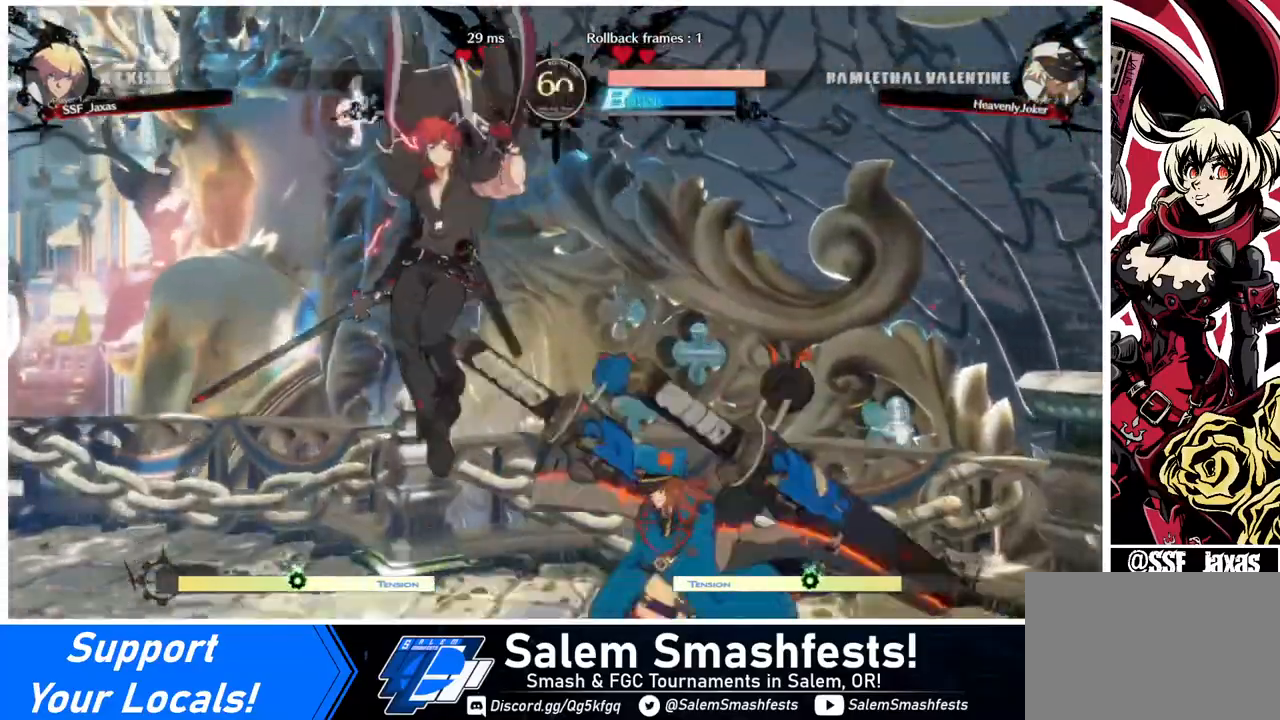
{"buttons": [], "events": [[40, "DPAD_DOWN", "up"], [40, "TRIANGLE", "down"], [120, "TRIANGLE", "up"], [160, "DPAD_RIGHT", "up"]]}
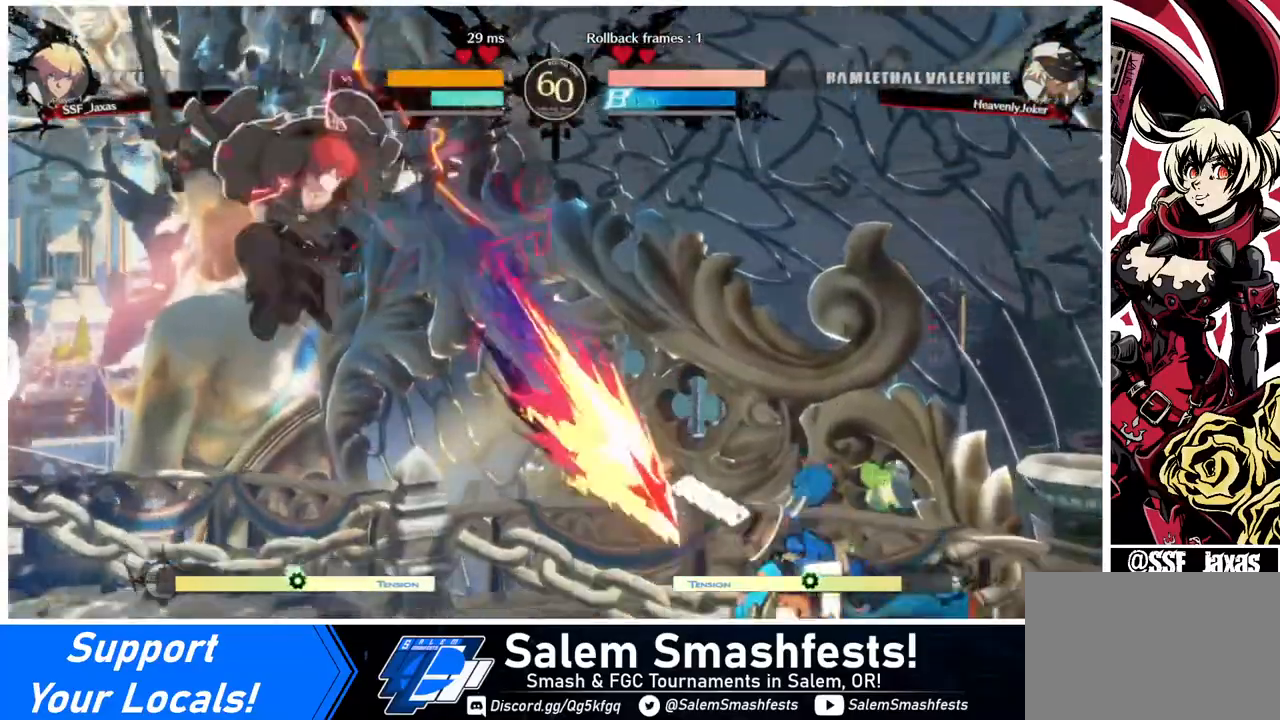
{"buttons": [], "events": [[400, "DPAD_RIGHT", "down"], [480, "DPAD_RIGHT", "up"]]}
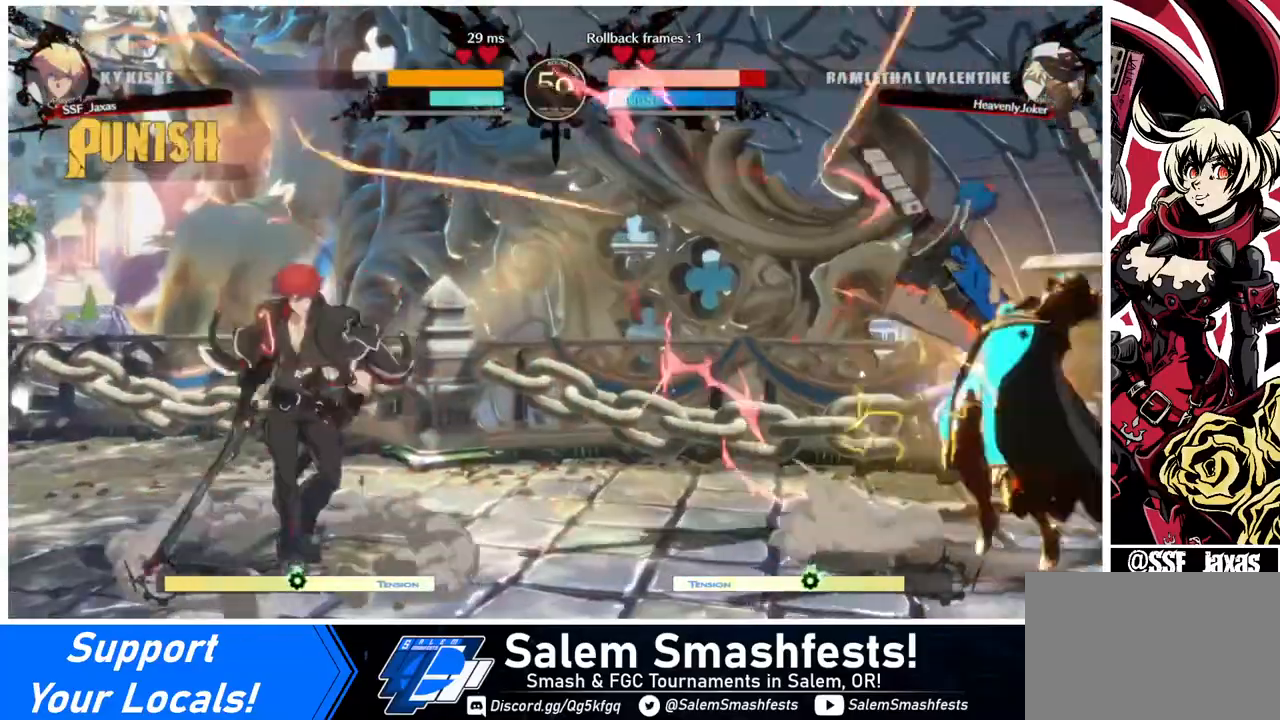
{"buttons": ["DPAD_LEFT"], "events": [[40, "DPAD_RIGHT", "down"], [200, "DPAD_DOWN", "down"], [200, "DPAD_LEFT", "down"], [200, "DPAD_RIGHT", "up"], [240, "SQUARE", "down"], [240, "TRIANGLE", "down"], [280, "DPAD_DOWN", "up"], [280, "SQUARE", "up"], [280, "TRIANGLE", "up"]]}
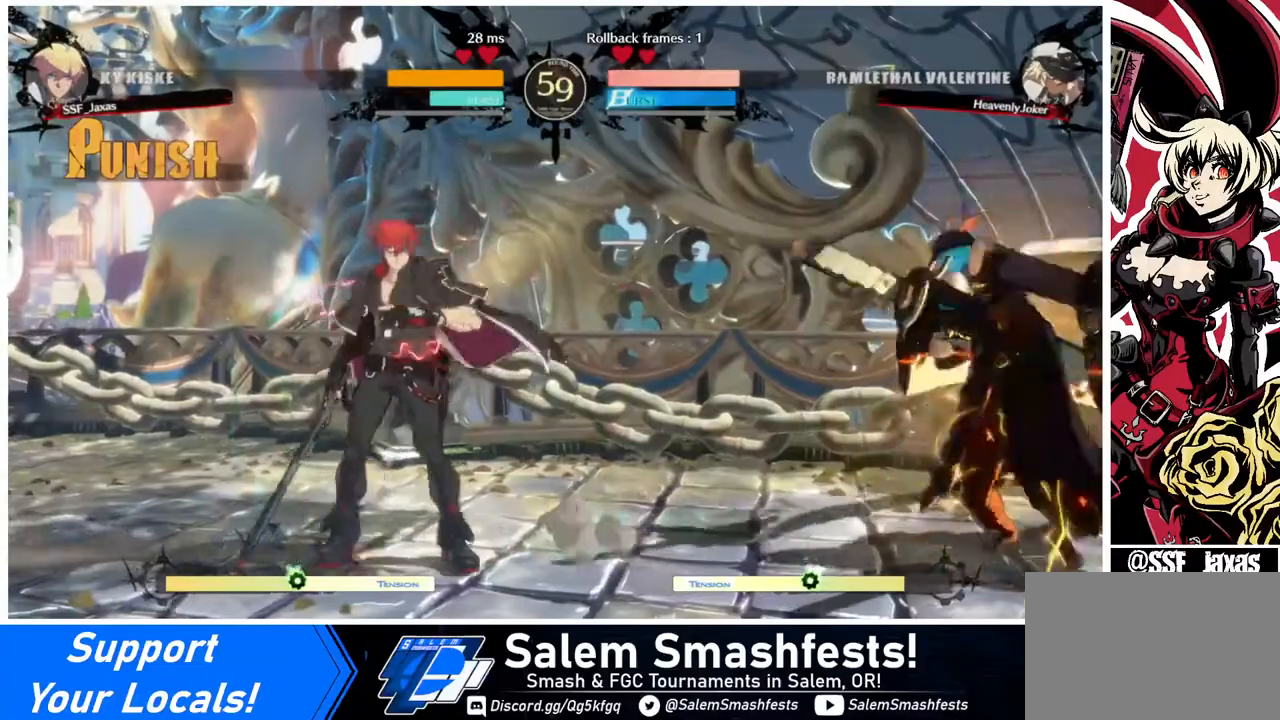
{"buttons": [], "events": [[80, "DPAD_LEFT", "up"], [80, "DPAD_RIGHT", "down"], [120, "DPAD_RIGHT", "up"], [200, "DPAD_RIGHT", "down"], [480, "DPAD_RIGHT", "up"]]}